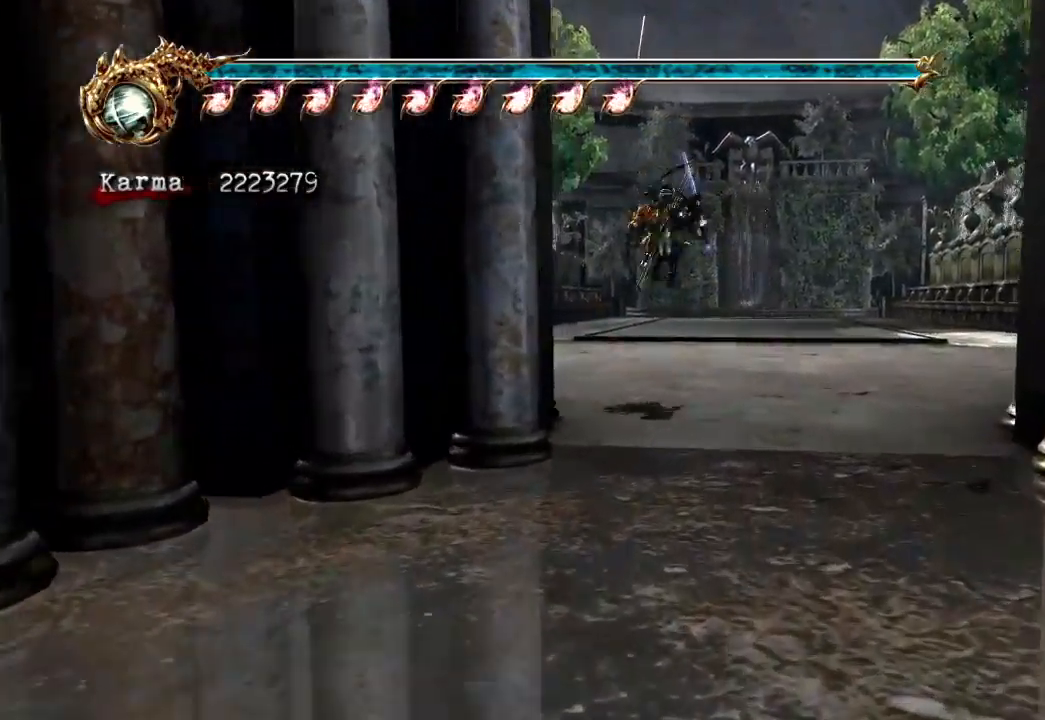
Gameplay with a controller (Xbox layout); each line is a JSON object with the inputs held at the frame after it (dt_ms = milliseconds from this image to that frame). "events" lists button and stick changes between this image and that frame as [ms after this image, input, new state], when the widget could be followed in between. Not read: DPAD_LEFT DPAD_RIGHT L3 R3.
{"dt_ms": 500, "buttons": ["L2"], "left_stick": "up", "right_stick": "center", "events": [[67, "L2", "down"], [217, "A", "down"], [317, "A", "up"]]}
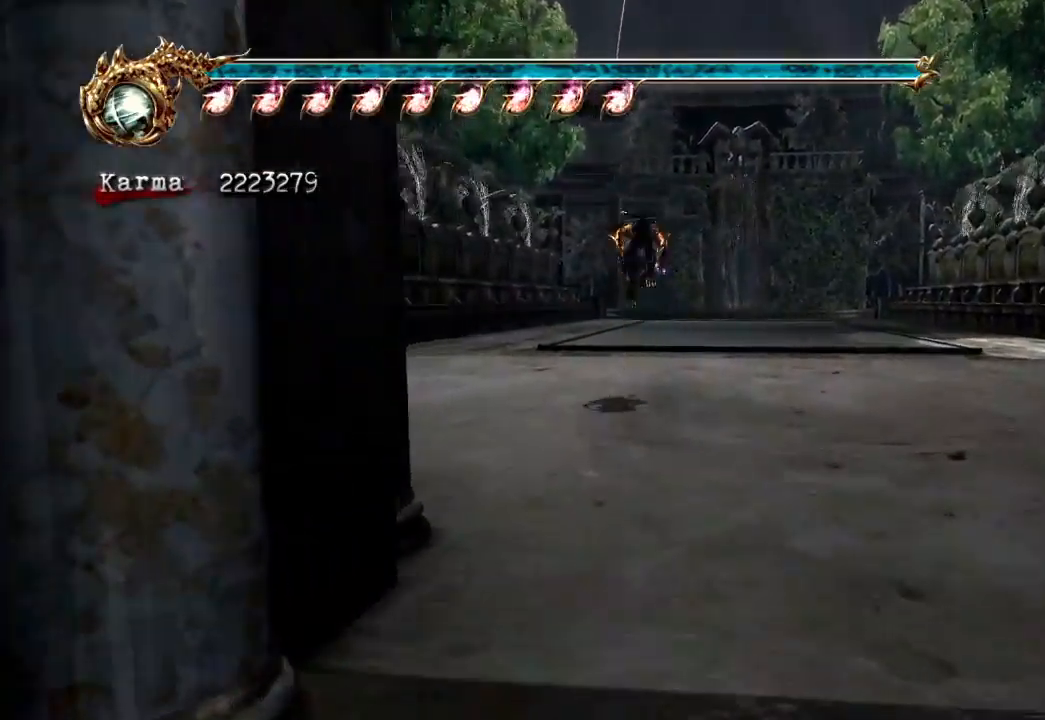
{"dt_ms": 500, "buttons": ["L2"], "left_stick": "up", "right_stick": "center", "events": [[33, "L2", "up"], [417, "L2", "down"]]}
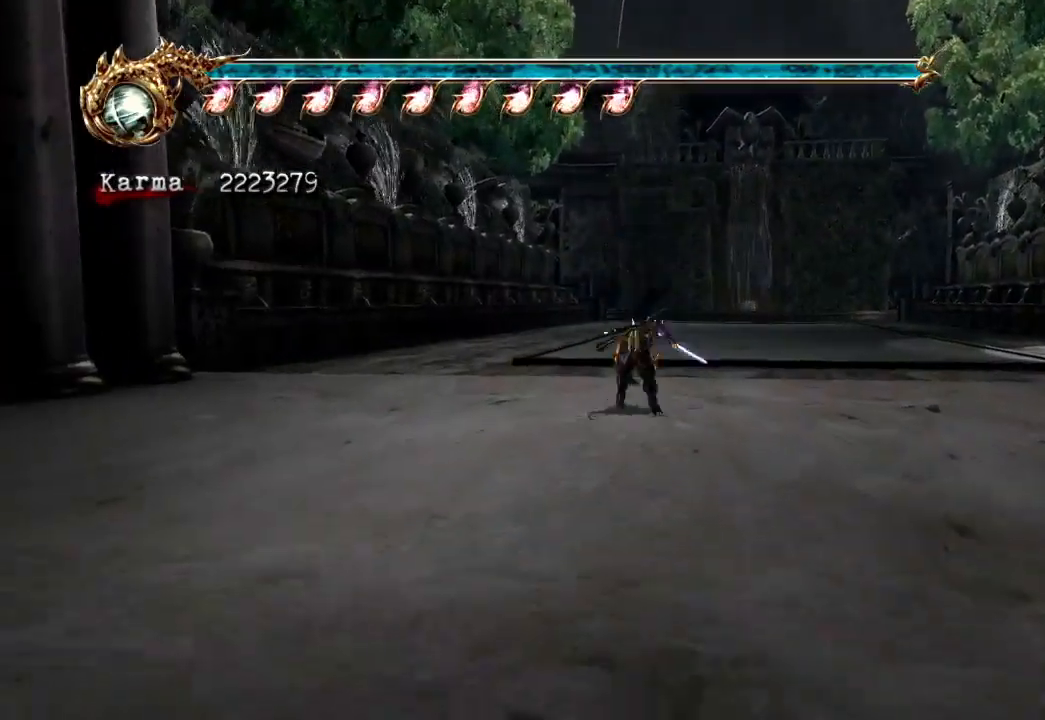
{"dt_ms": 500, "buttons": [], "left_stick": "center", "right_stick": "center", "events": [[83, "A", "down"], [200, "A", "up"], [317, "L2", "up"], [317, "left_stick", "center"]]}
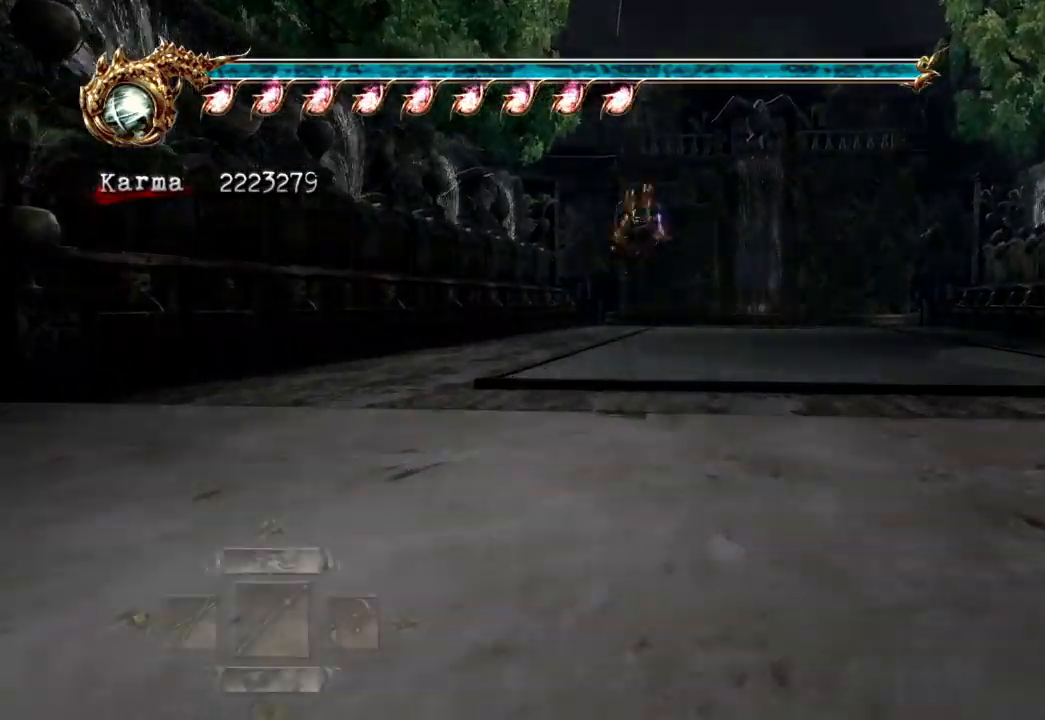
{"dt_ms": 500, "buttons": [], "left_stick": "center", "right_stick": "center", "events": [[83, "DPAD_UP", "down"], [183, "DPAD_UP", "up"]]}
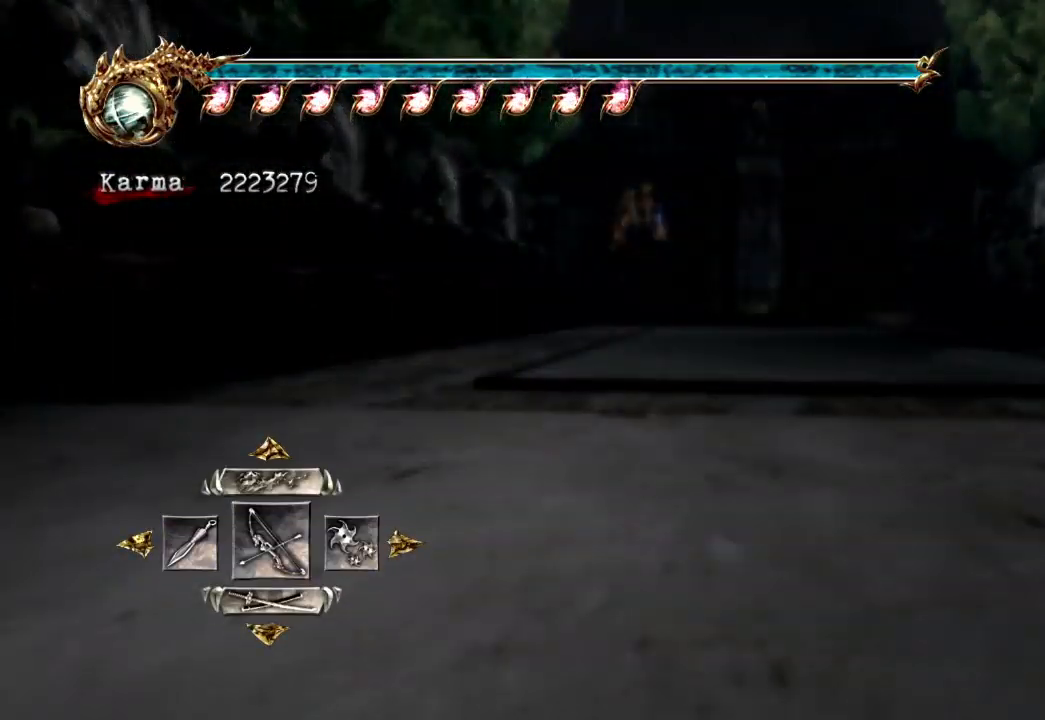
{"dt_ms": 500, "buttons": [], "left_stick": "center", "right_stick": "center", "events": []}
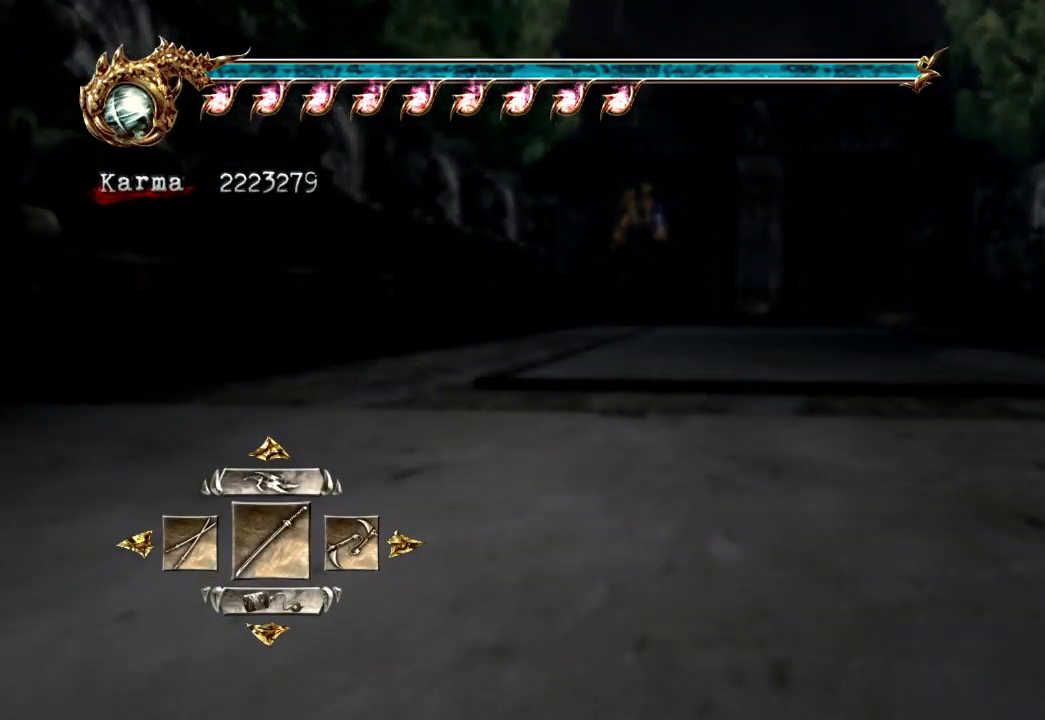
{"dt_ms": 500, "buttons": [], "left_stick": "center", "right_stick": "center", "events": []}
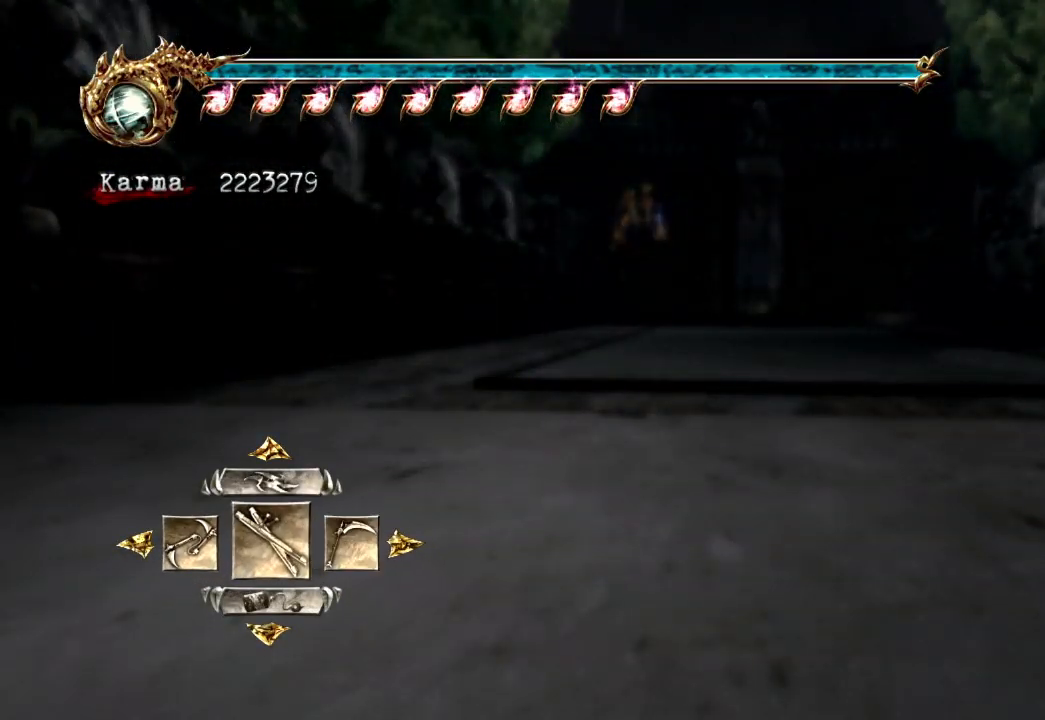
{"dt_ms": 500, "buttons": ["A"], "left_stick": "center", "right_stick": "center", "events": [[500, "A", "down"]]}
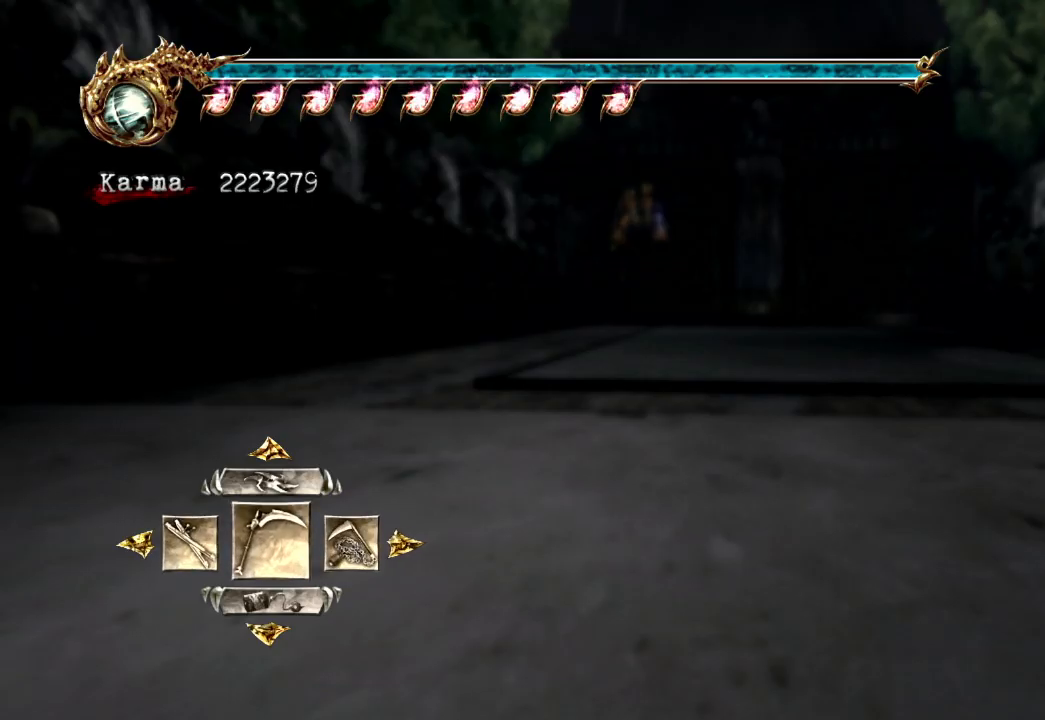
{"dt_ms": 500, "buttons": [], "left_stick": "center", "right_stick": "center", "events": [[167, "A", "up"]]}
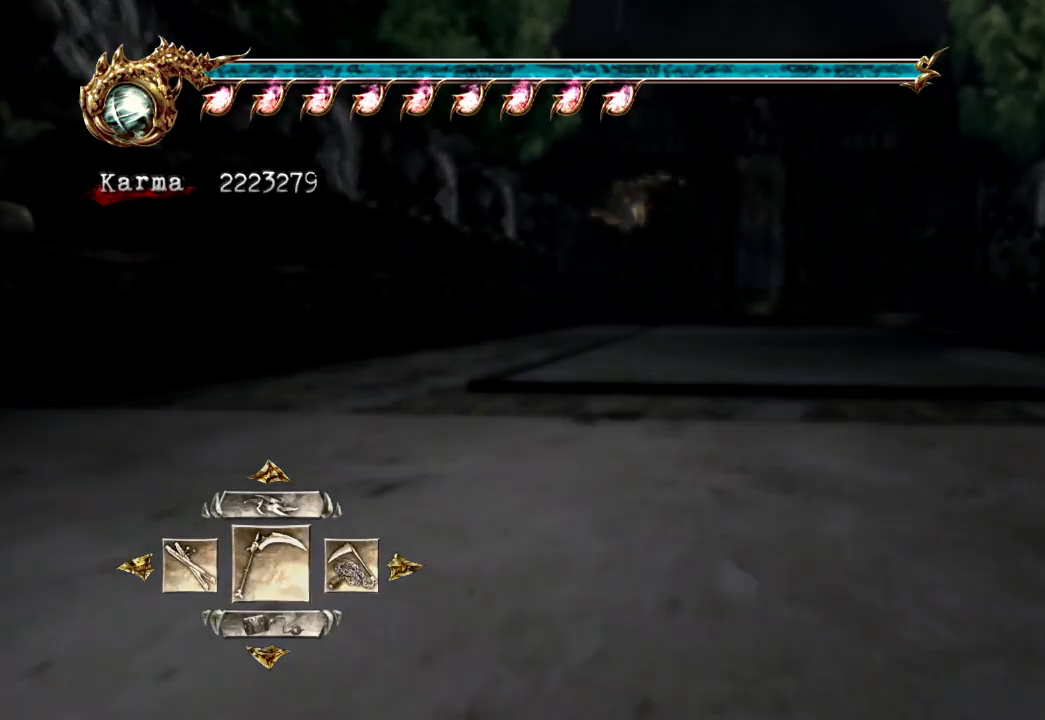
{"dt_ms": 500, "buttons": ["Y"], "left_stick": "center", "right_stick": "center", "events": [[300, "Y", "down"]]}
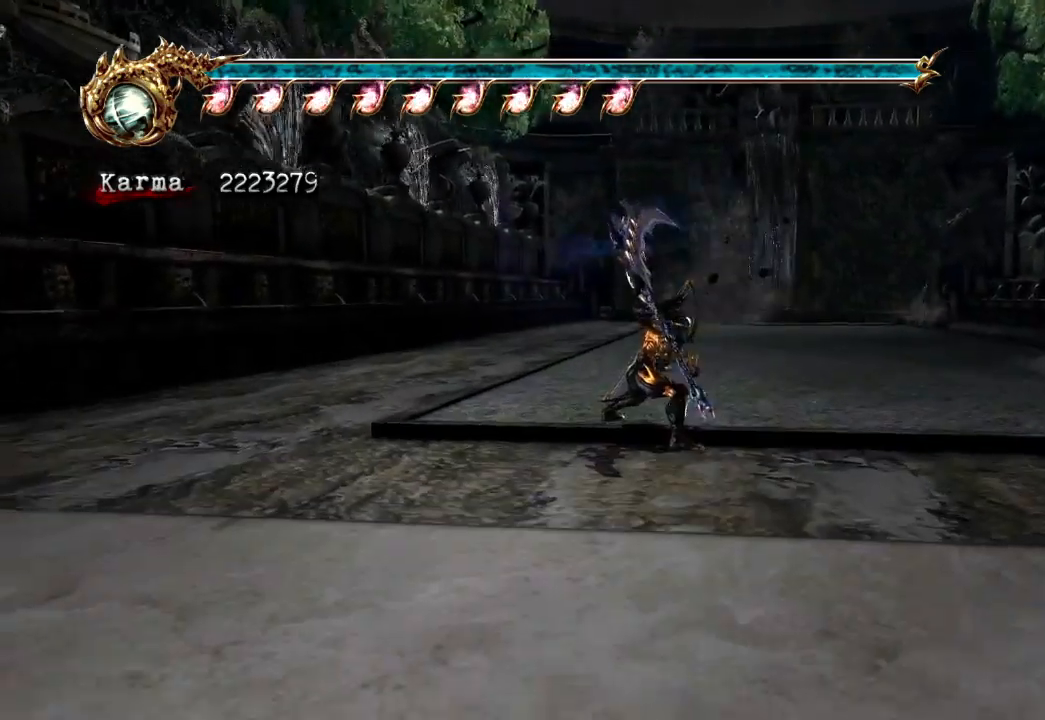
{"dt_ms": 500, "buttons": ["Y"], "left_stick": "center", "right_stick": "center", "events": []}
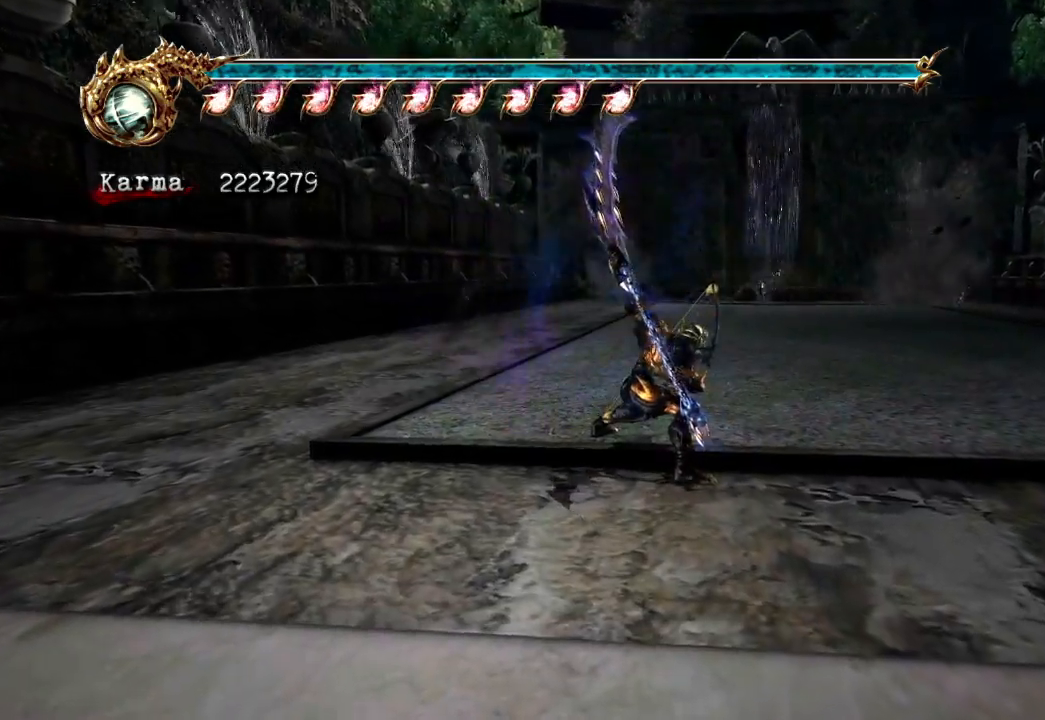
{"dt_ms": 500, "buttons": ["Y"], "left_stick": "center", "right_stick": "center", "events": []}
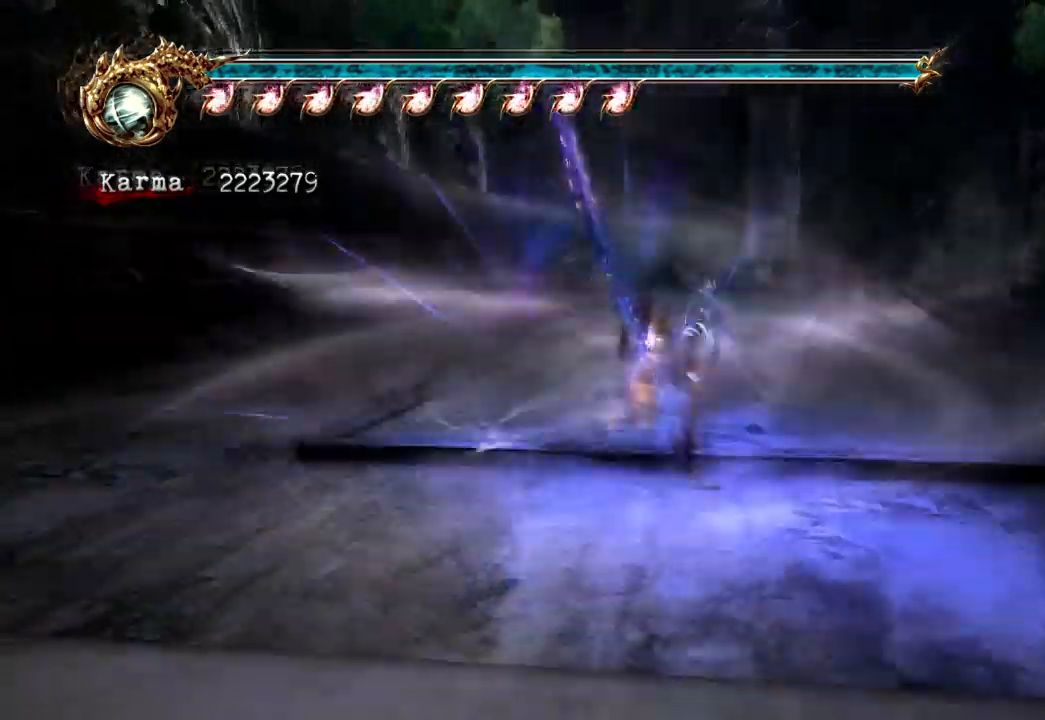
{"dt_ms": 500, "buttons": ["Y"], "left_stick": "center", "right_stick": "center", "events": []}
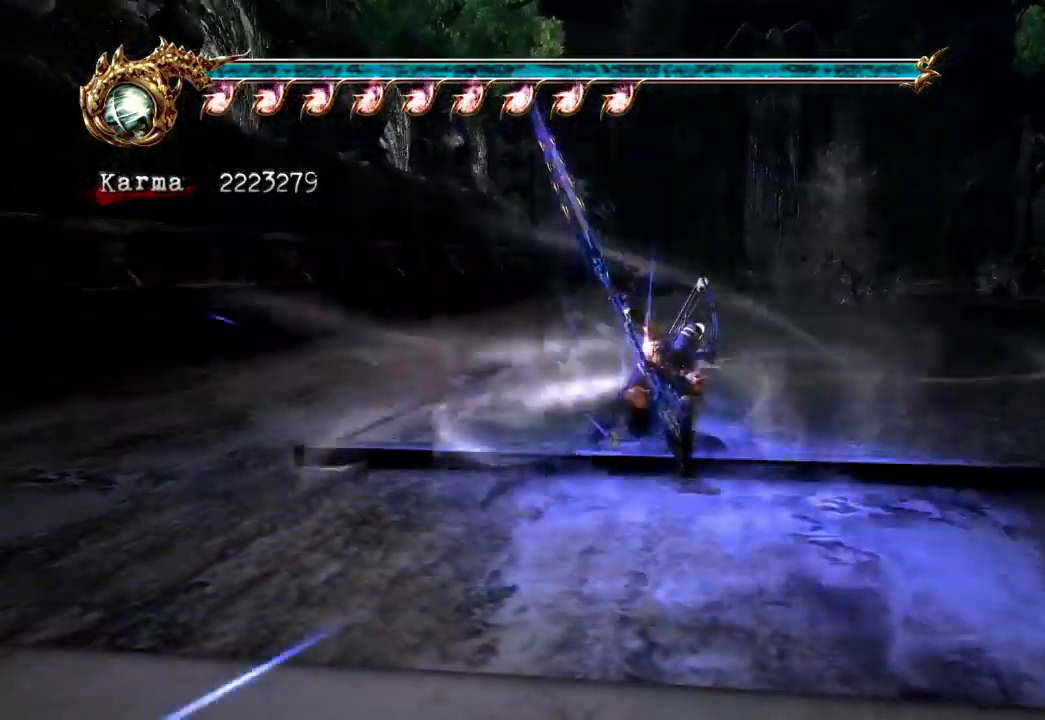
{"dt_ms": 500, "buttons": ["Y"], "left_stick": "up", "right_stick": "center", "events": [[483, "left_stick", "up"]]}
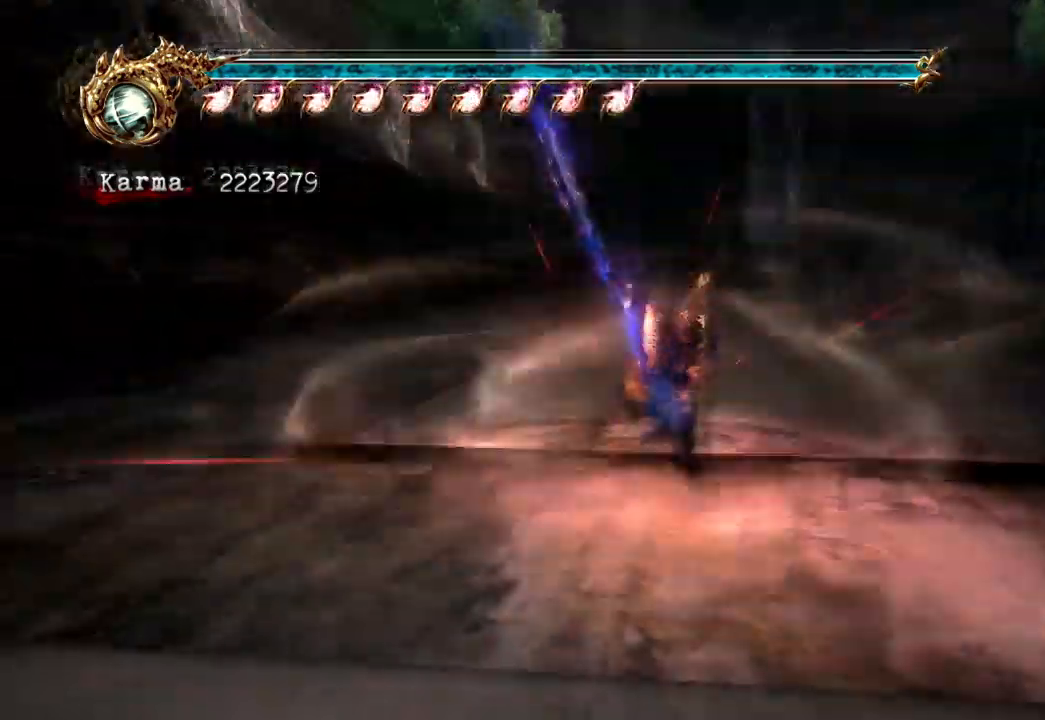
{"dt_ms": 500, "buttons": [], "left_stick": "up", "right_stick": "center", "events": [[283, "left_stick", "center"], [383, "left_stick", "up"], [467, "Y", "up"]]}
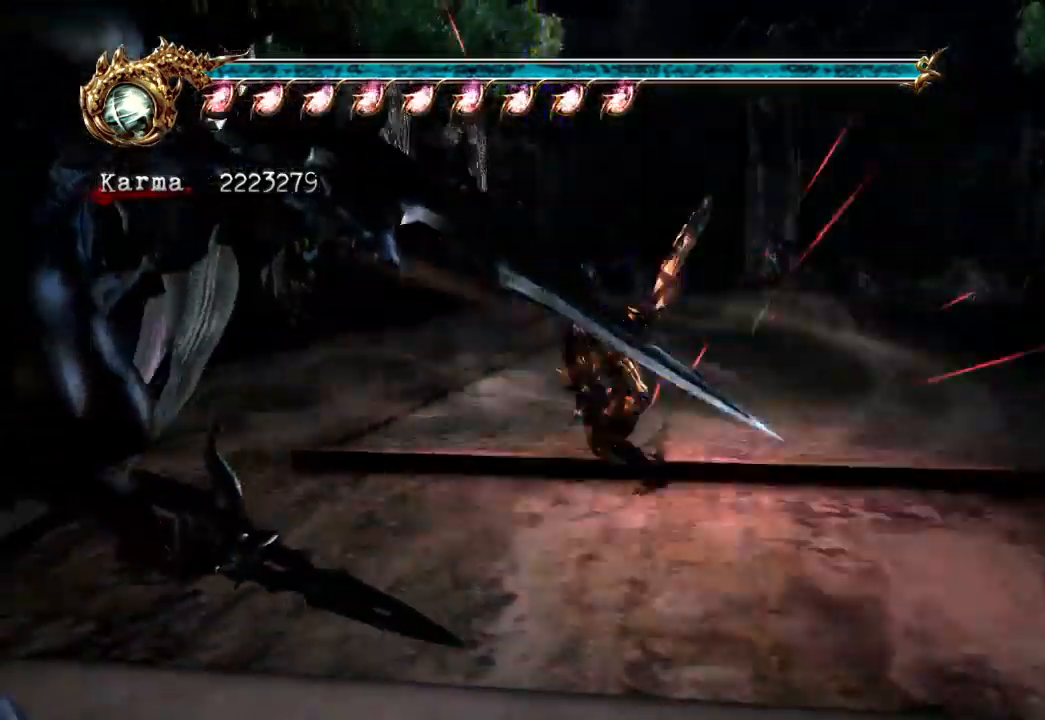
{"dt_ms": 500, "buttons": [], "left_stick": "up", "right_stick": "center"}
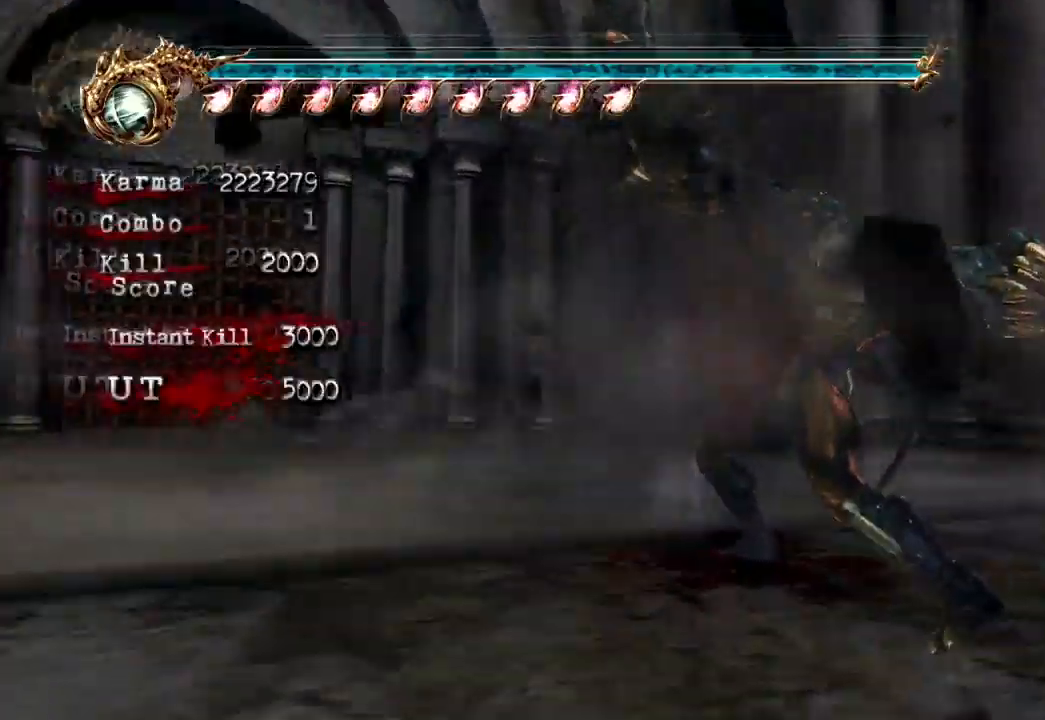
{"dt_ms": 500, "buttons": [], "left_stick": "center", "right_stick": "center", "events": [[50, "left_stick", "center"]]}
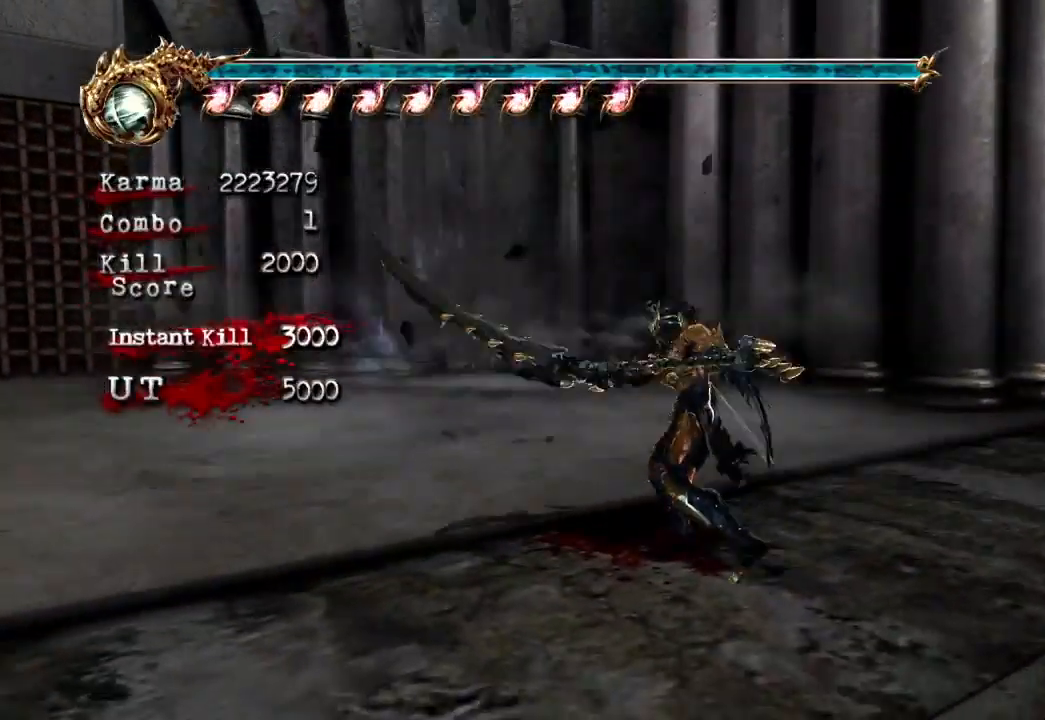
{"dt_ms": 500, "buttons": ["A", "L2", "R2"], "left_stick": "down-right", "right_stick": "center", "events": [[133, "left_stick", "down-right"], [300, "L2", "down"], [500, "A", "down"], [500, "R2", "down"]]}
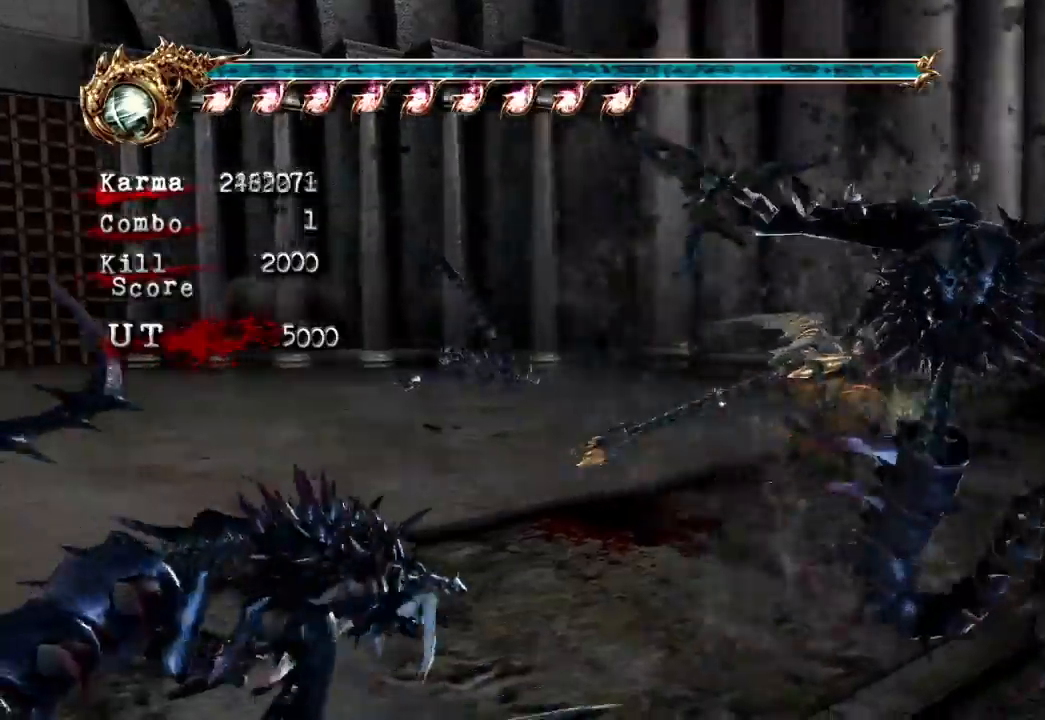
{"dt_ms": 500, "buttons": [], "left_stick": "center", "right_stick": "center", "events": [[150, "A", "up"], [200, "R2", "up"], [283, "L2", "up"], [283, "left_stick", "center"]]}
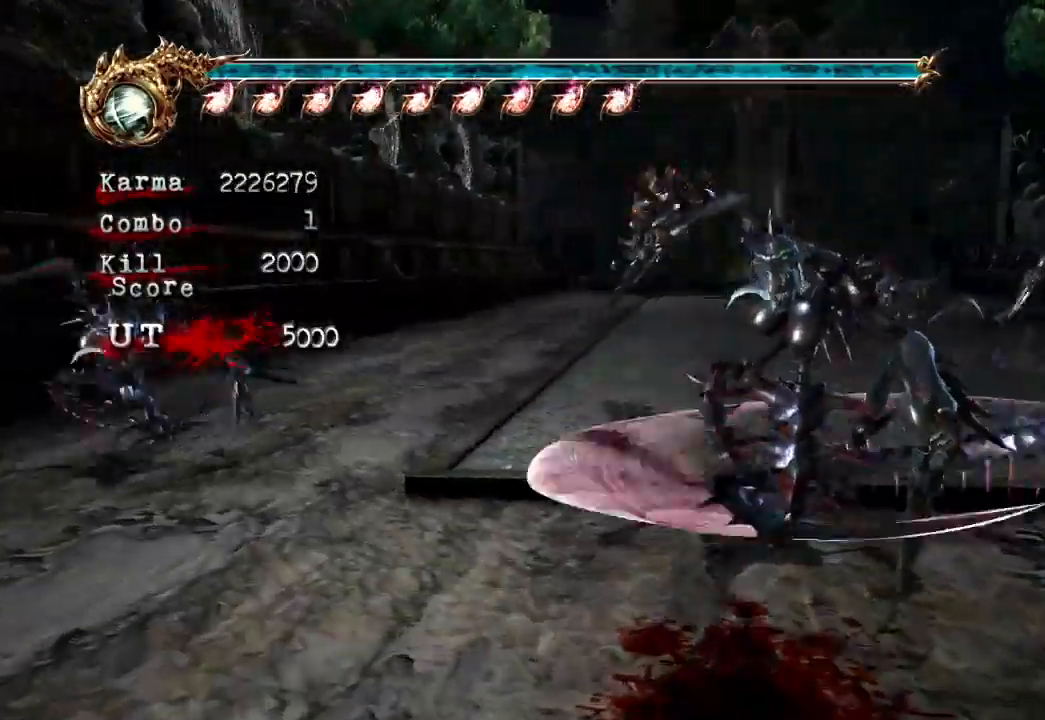
{"dt_ms": 500, "buttons": [], "left_stick": "center", "right_stick": "center"}
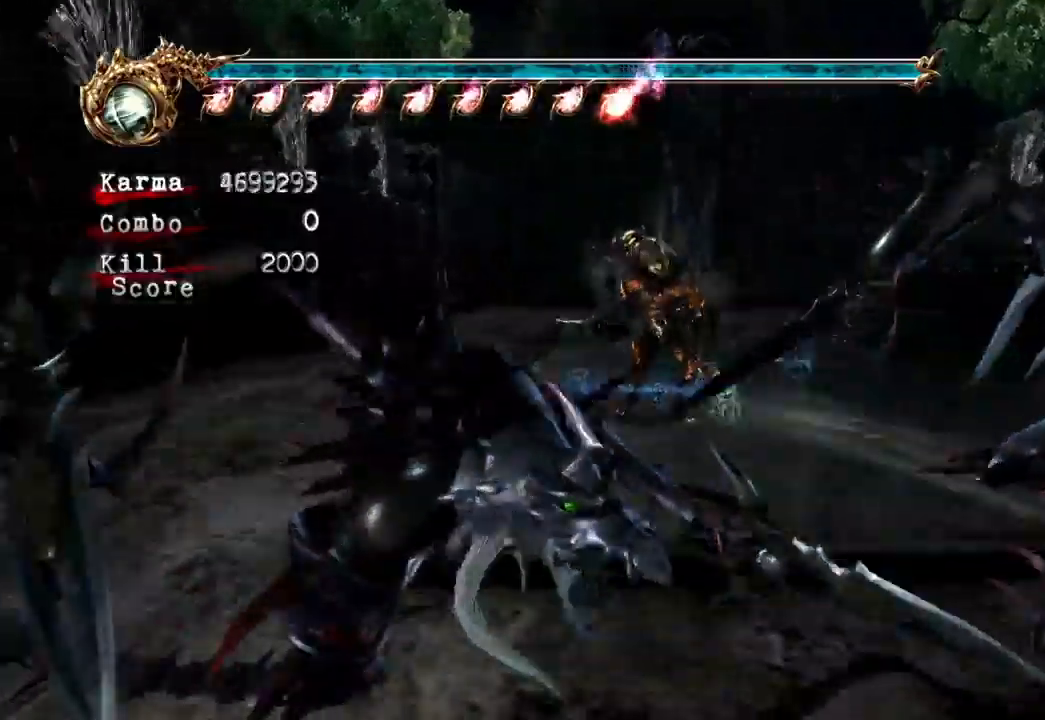
{"dt_ms": 500, "buttons": [], "left_stick": "center", "right_stick": "center", "events": []}
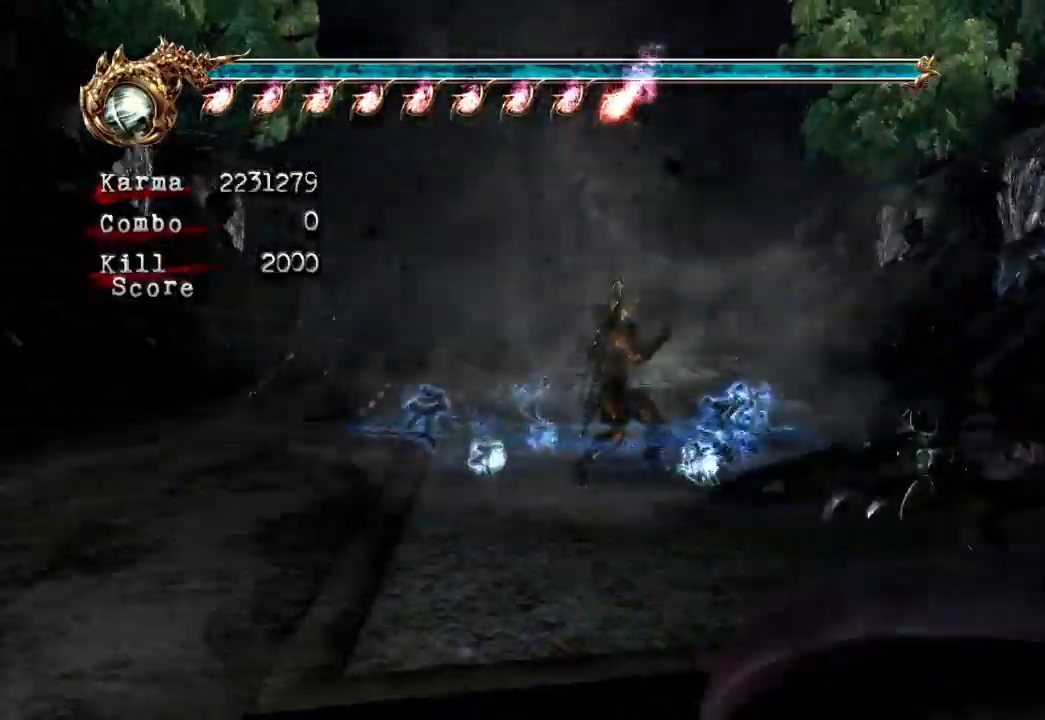
{"dt_ms": 500, "buttons": [], "left_stick": "center", "right_stick": "center", "events": []}
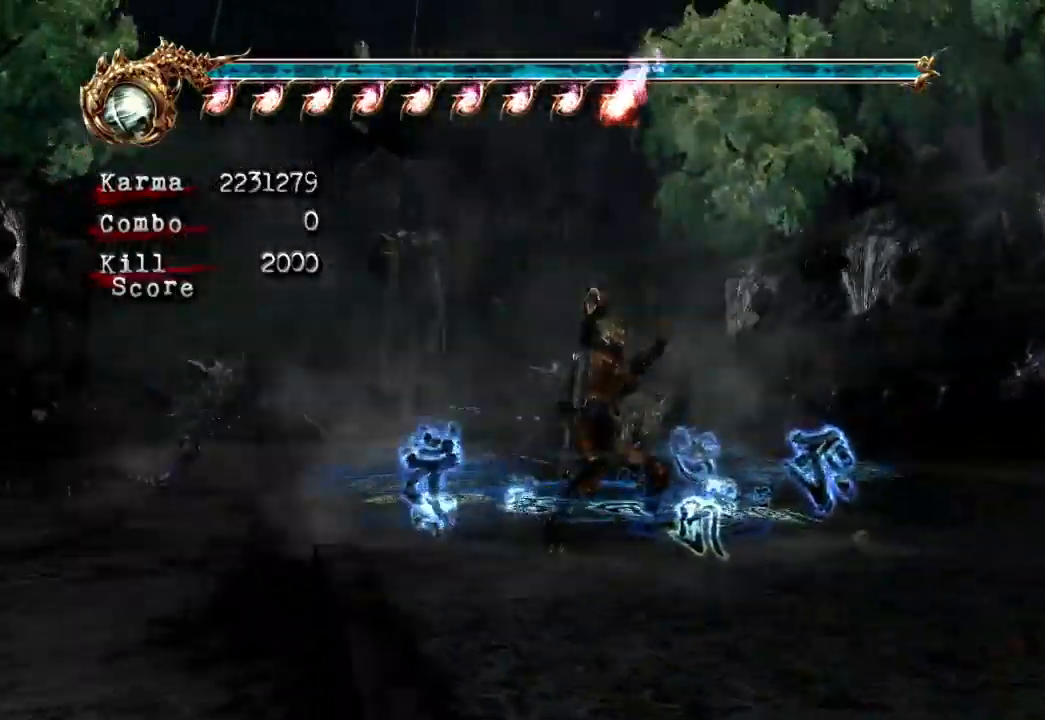
{"dt_ms": 1000, "buttons": ["L2"], "left_stick": "right", "right_stick": "center"}
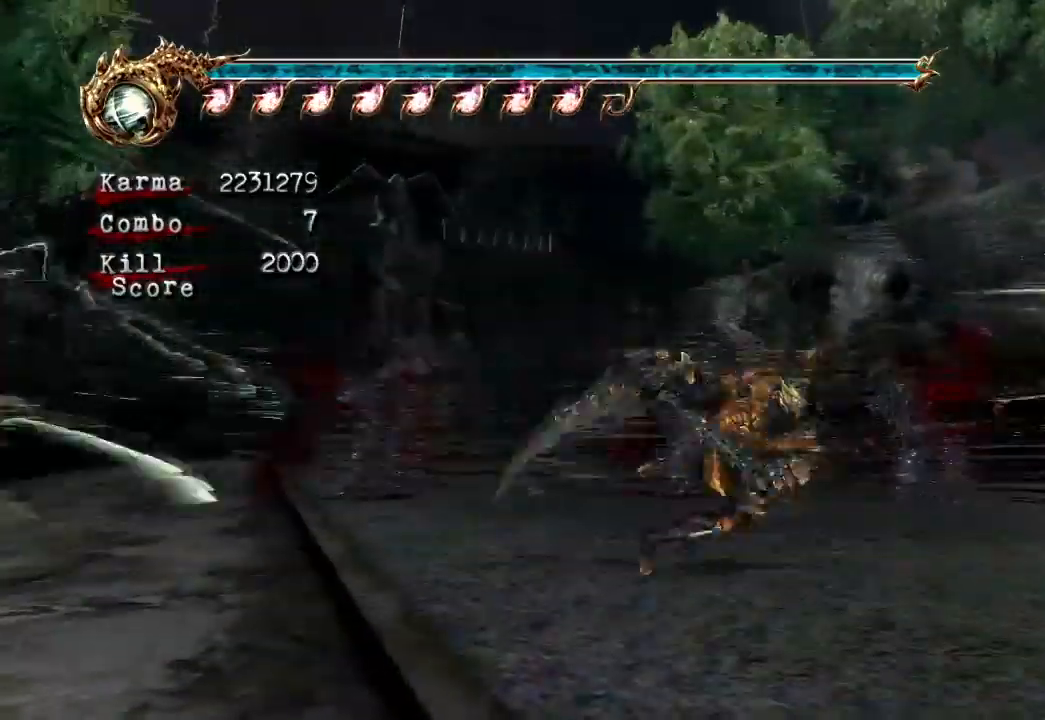
{"dt_ms": 500, "buttons": ["L2"], "left_stick": "left", "right_stick": "center", "events": [[167, "L2", "up"], [250, "left_stick", "center"], [467, "left_stick", "left"], [483, "L2", "down"]]}
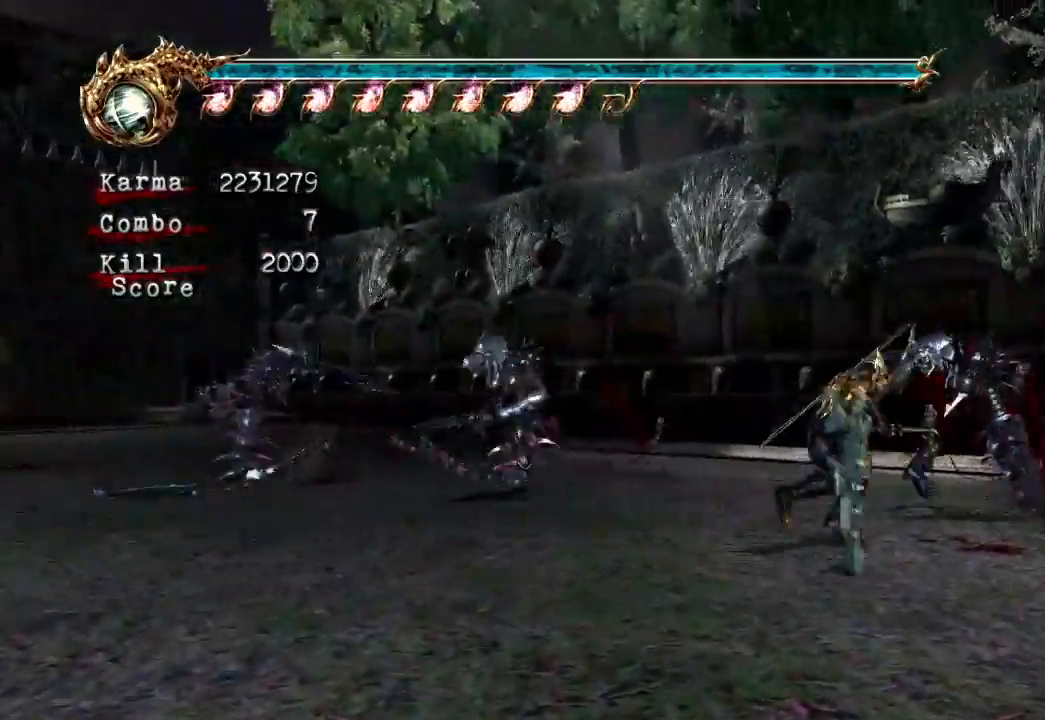
{"dt_ms": 500, "buttons": ["L2"], "left_stick": "center", "right_stick": "center", "events": [[250, "left_stick", "center"]]}
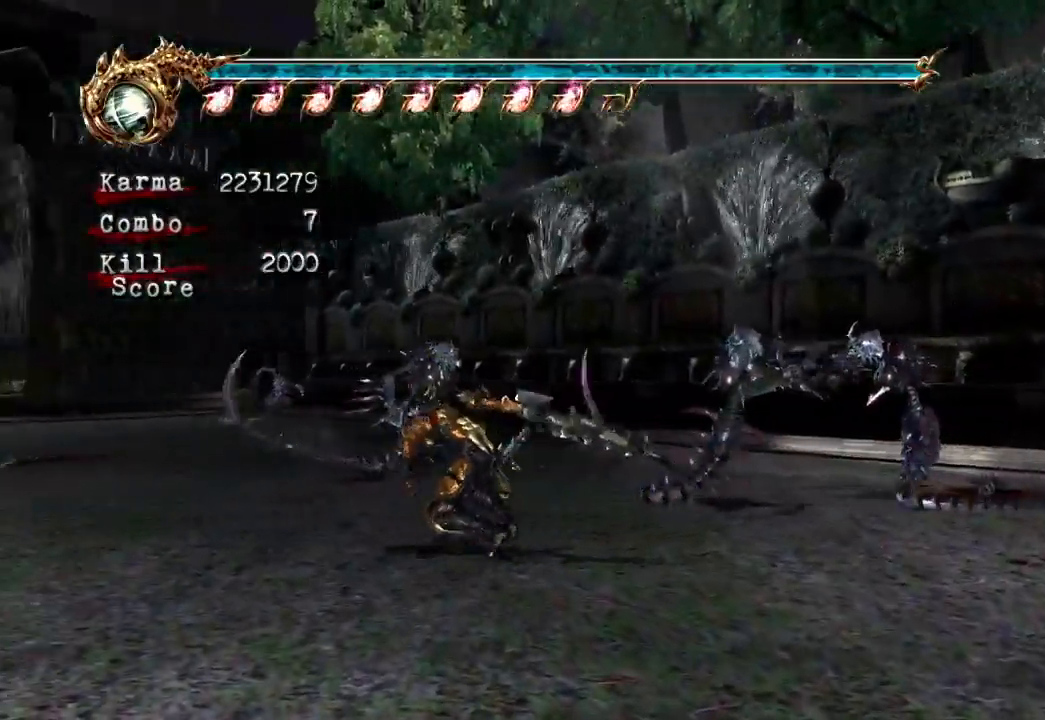
{"dt_ms": 500, "buttons": [], "left_stick": "center", "right_stick": "center", "events": [[233, "left_stick", "down-right"], [367, "left_stick", "center"], [400, "L2", "up"]]}
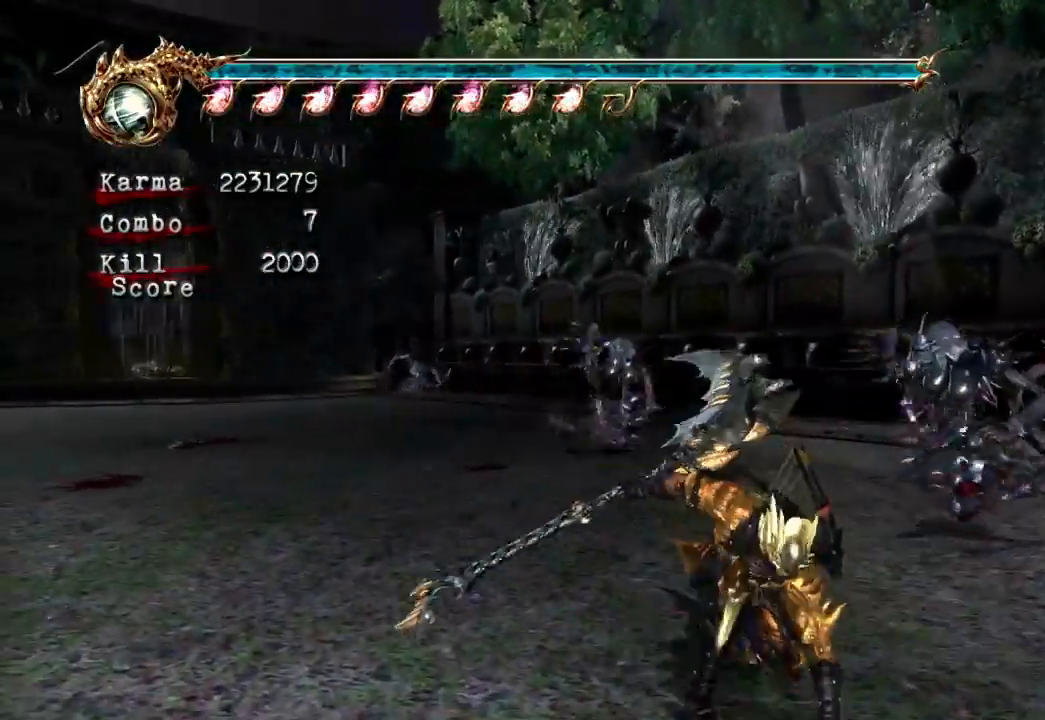
{"dt_ms": 500, "buttons": [], "left_stick": "center", "right_stick": "center"}
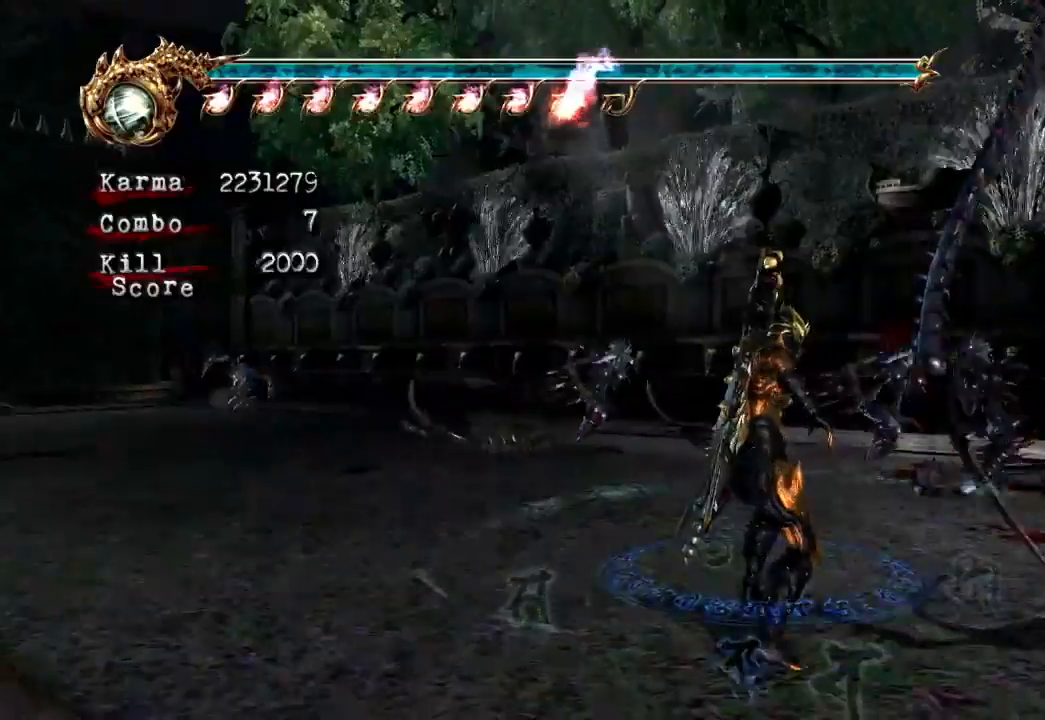
{"dt_ms": 500, "buttons": [], "left_stick": "center", "right_stick": "center", "events": []}
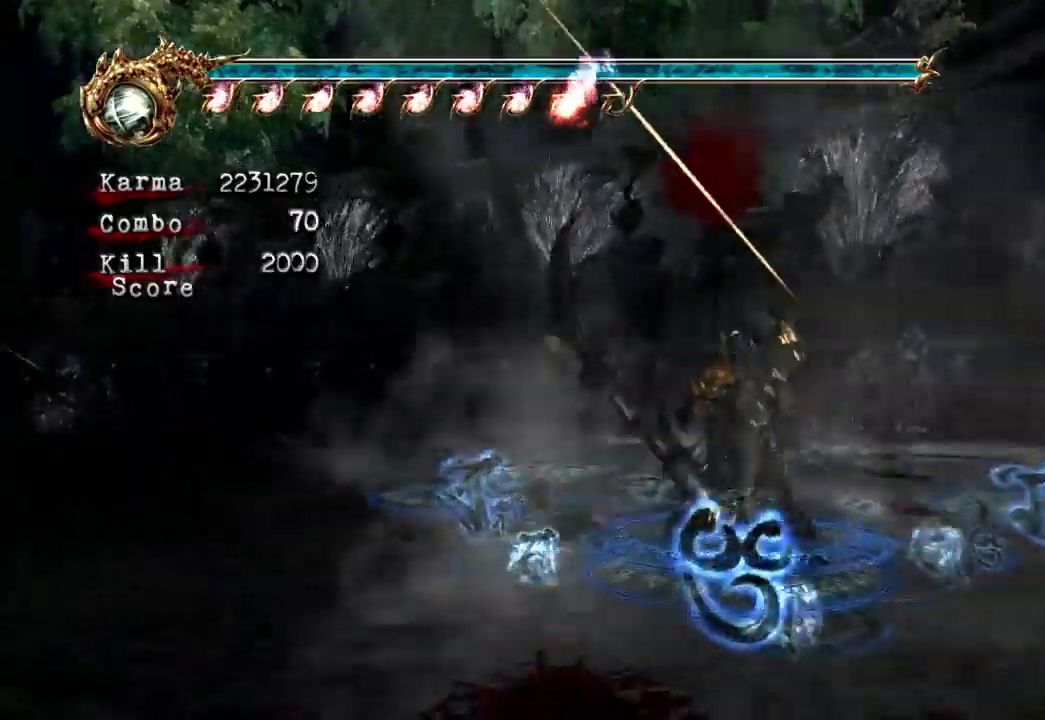
{"dt_ms": 500, "buttons": [], "left_stick": "center", "right_stick": "center", "events": []}
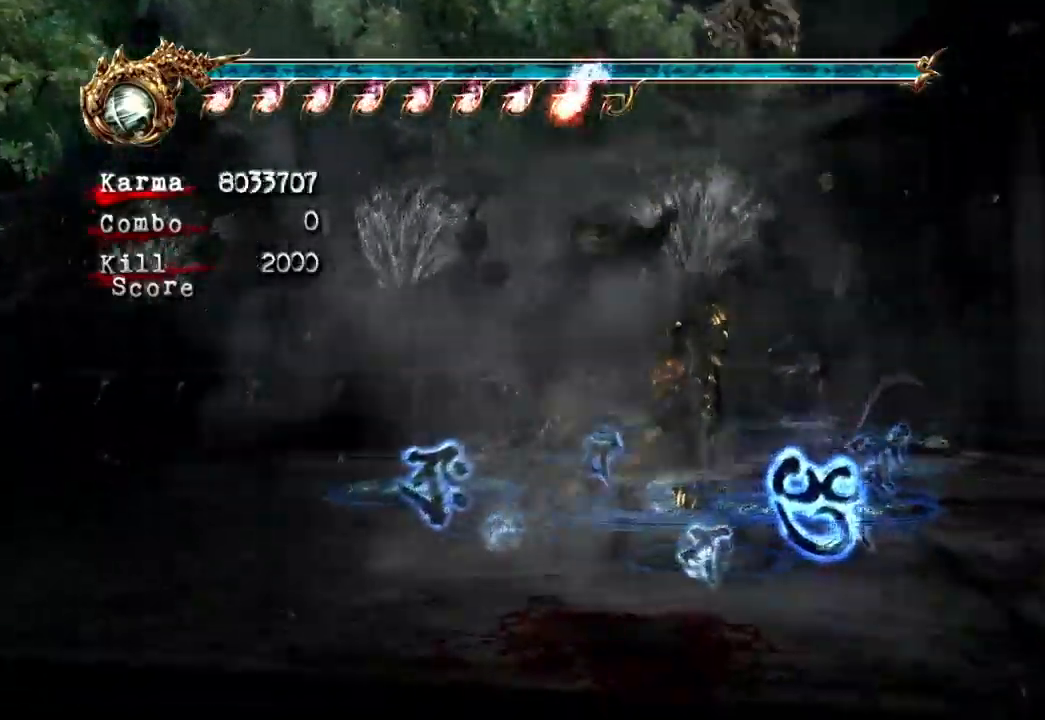
{"dt_ms": 500, "buttons": [], "left_stick": "center", "right_stick": "center", "events": []}
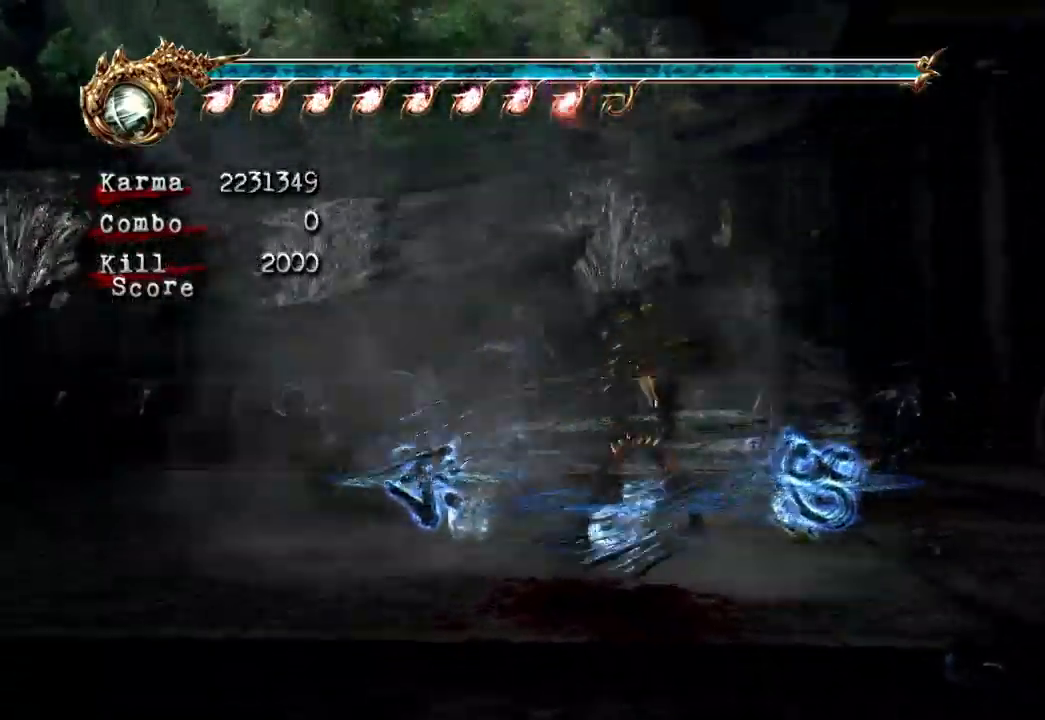
{"dt_ms": 500, "buttons": [], "left_stick": "center", "right_stick": "center"}